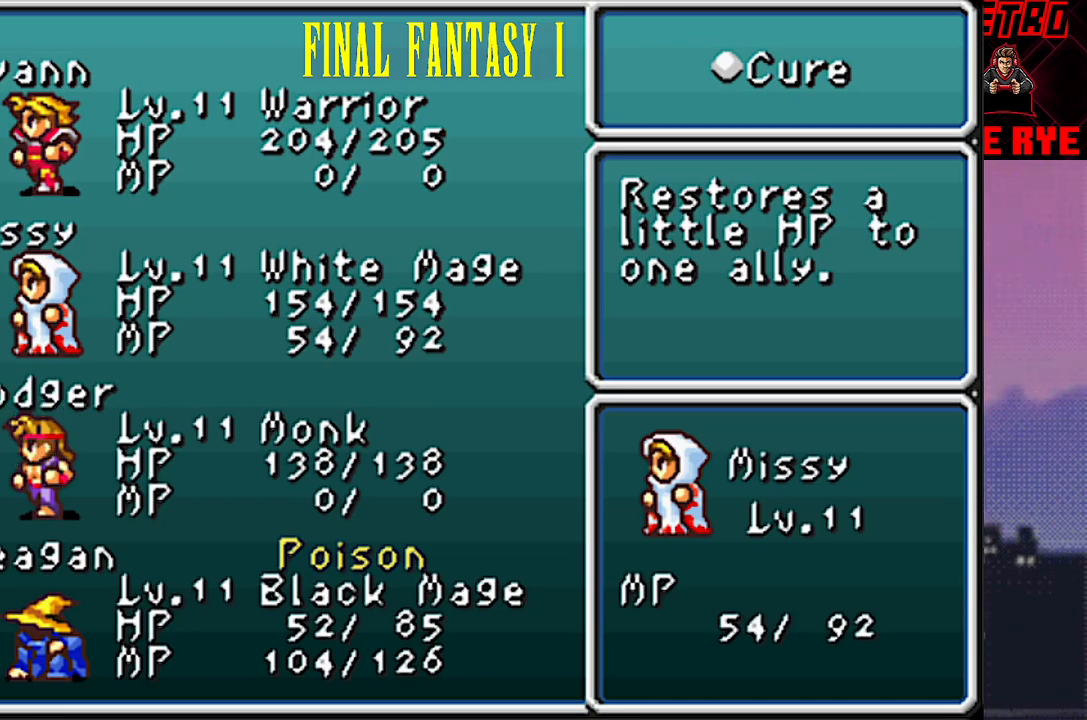
Gameplay with a controller (PlayStation layout); each line is a JSON object with the inputs held at the frame after it. "events" lists button and stick changes between this image and that frame as [ms after this image, input, new state], when the widget could be followed in between. Not read: L3 R3 left_stick right_stick.
{"buttons": [], "events": [[367, "DPAD_DOWN", "down"], [500, "DPAD_DOWN", "up"]]}
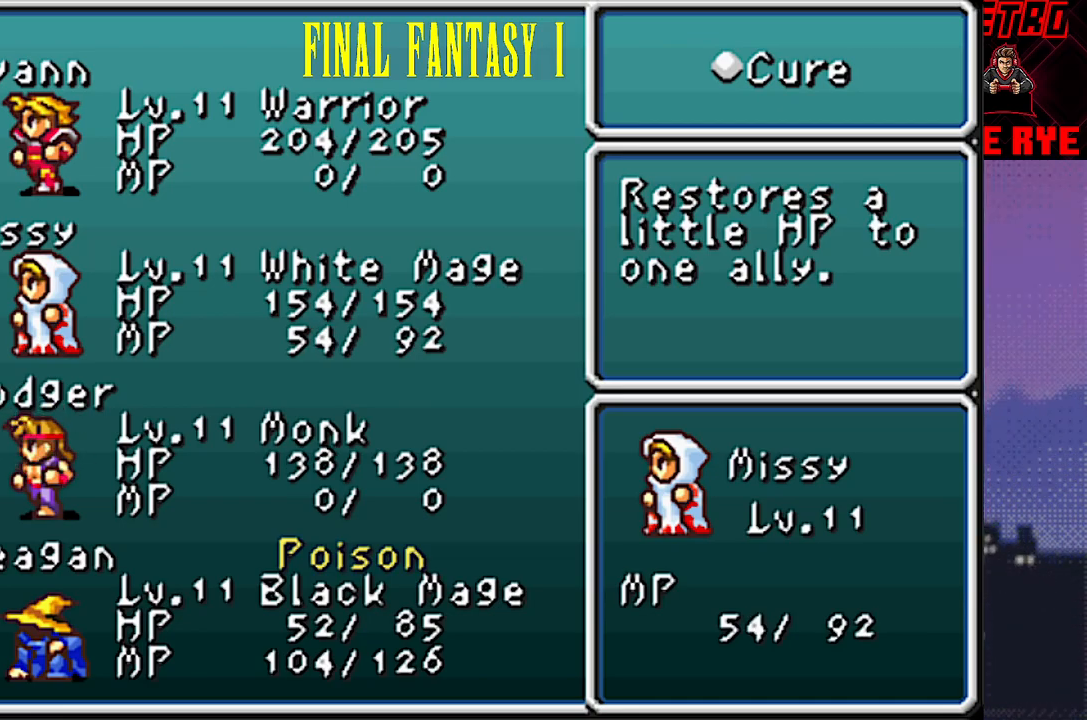
{"buttons": [], "events": [[150, "CIRCLE", "down"], [283, "CIRCLE", "up"]]}
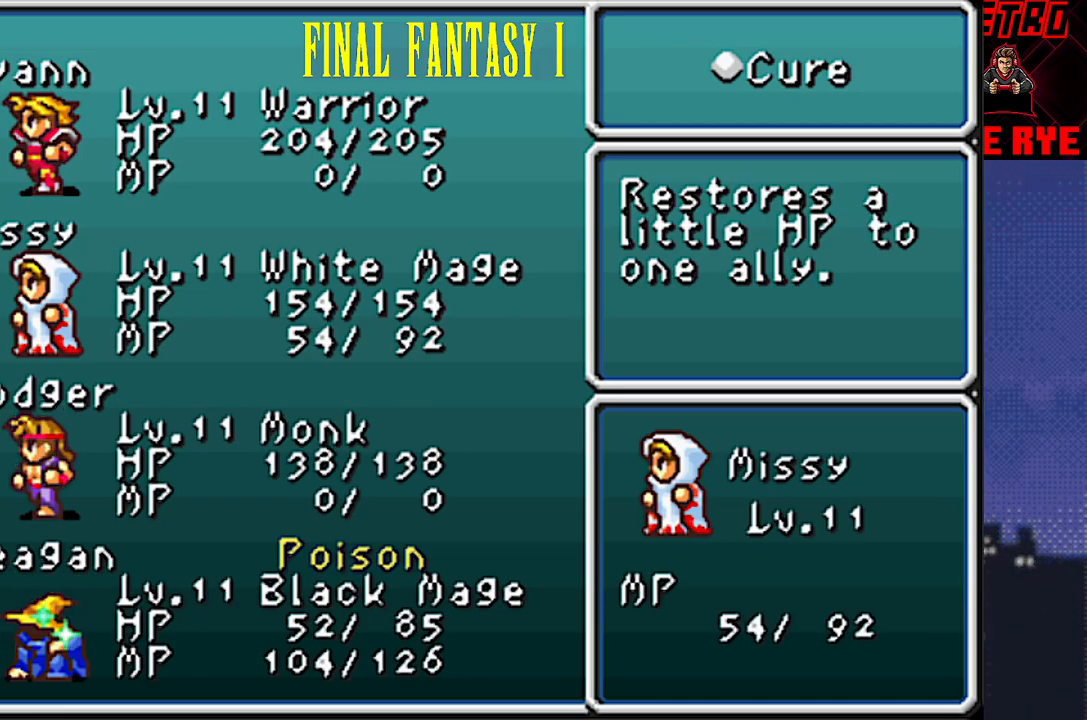
{"buttons": [], "events": []}
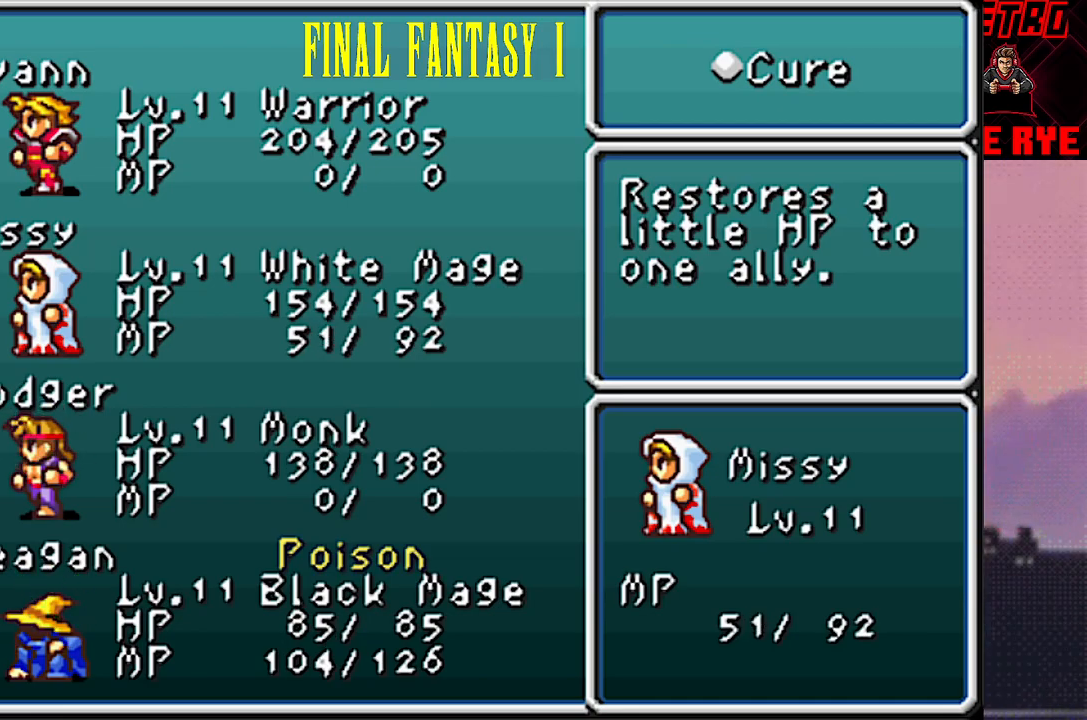
{"buttons": ["CROSS"], "events": [[400, "CROSS", "down"]]}
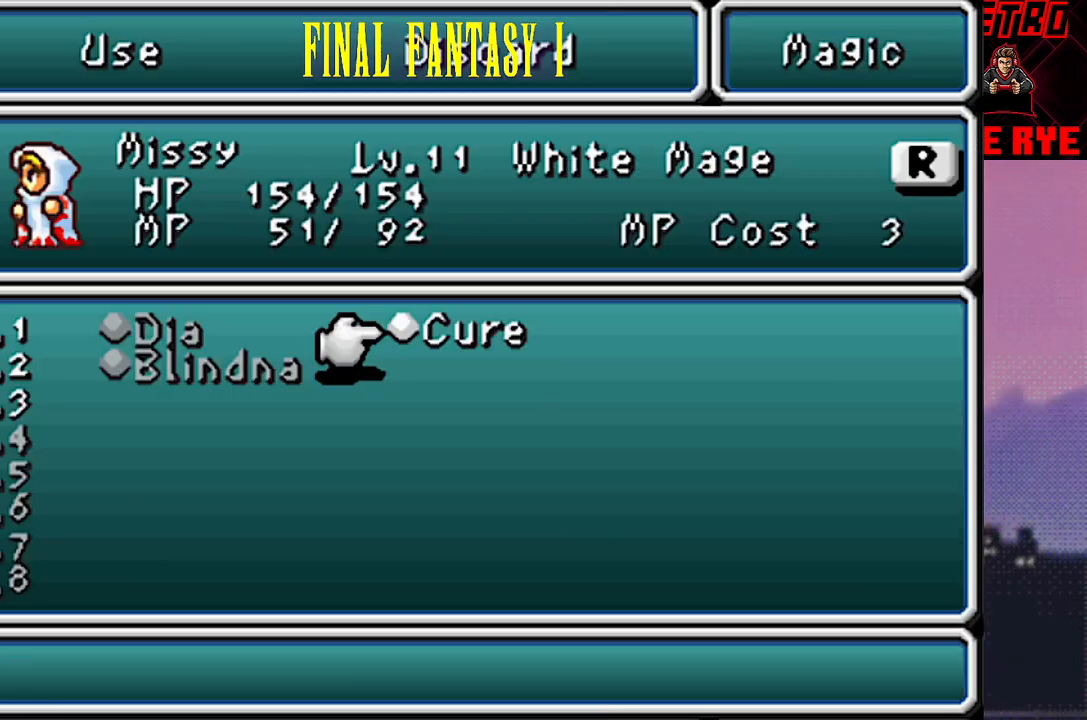
{"buttons": [], "events": [[33, "CROSS", "up"], [333, "CROSS", "down"], [433, "CROSS", "up"]]}
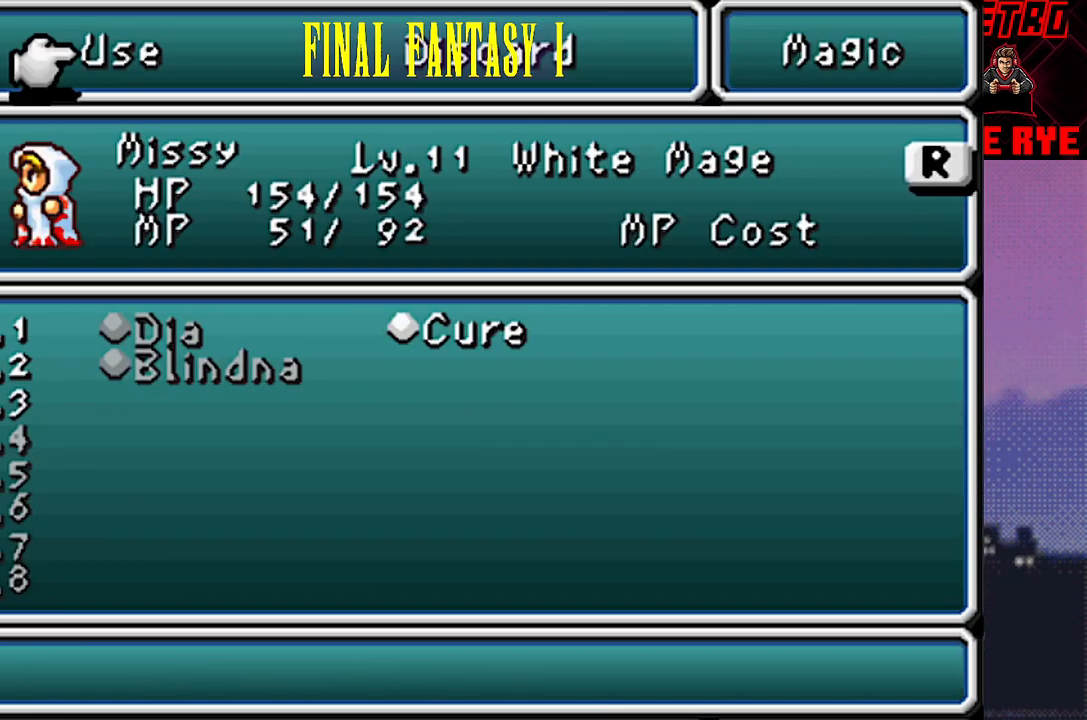
{"buttons": [], "events": [[250, "CROSS", "down"], [383, "CROSS", "up"]]}
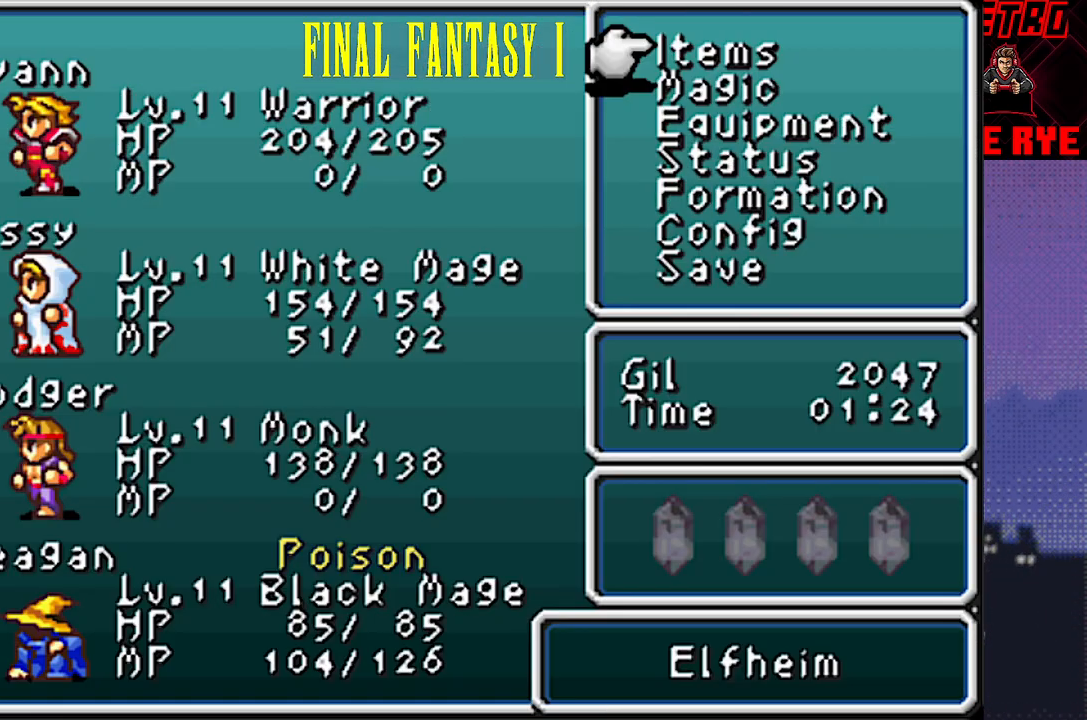
{"buttons": ["CIRCLE"], "events": [[483, "CIRCLE", "down"]]}
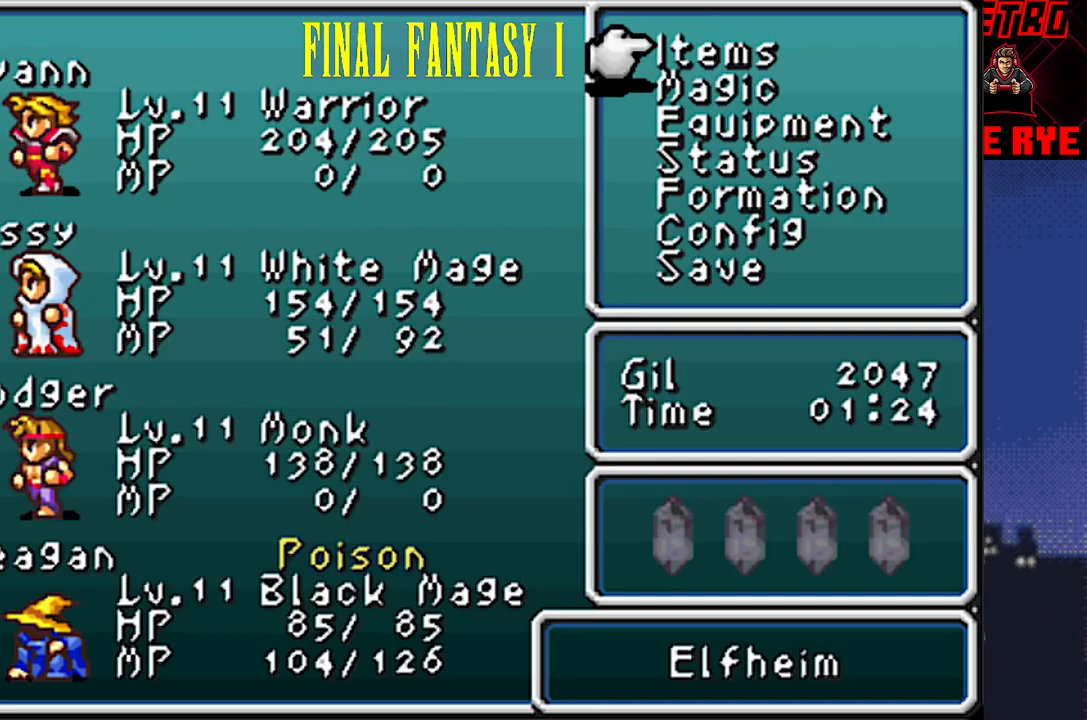
{"buttons": [], "events": [[100, "CIRCLE", "up"]]}
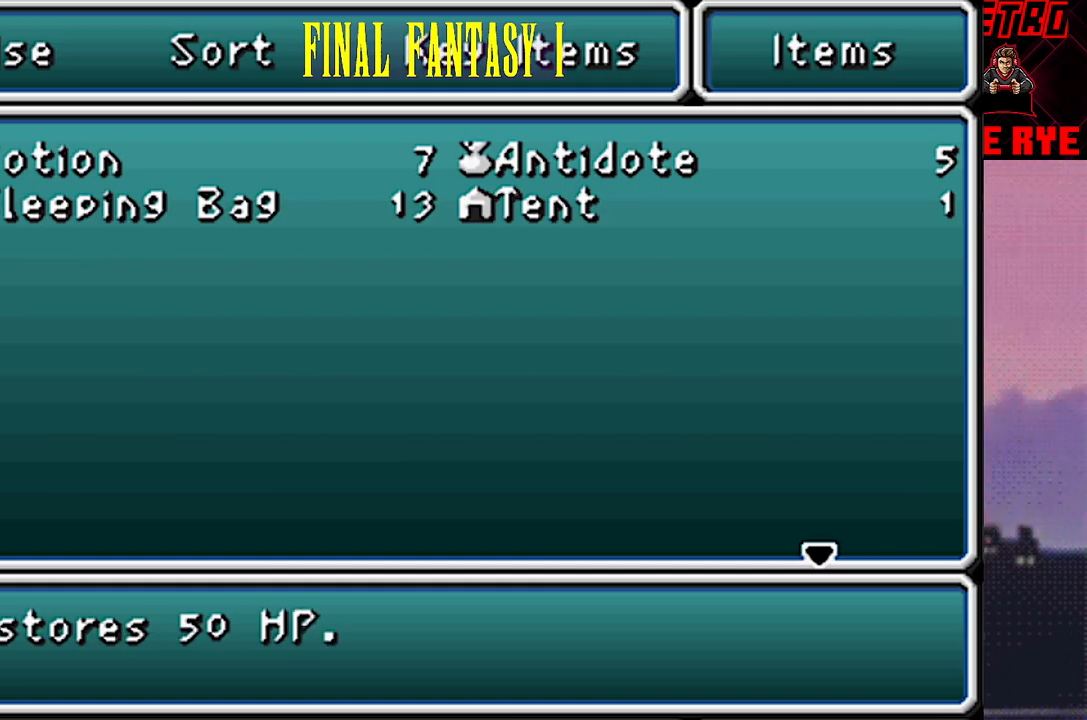
{"buttons": [], "events": []}
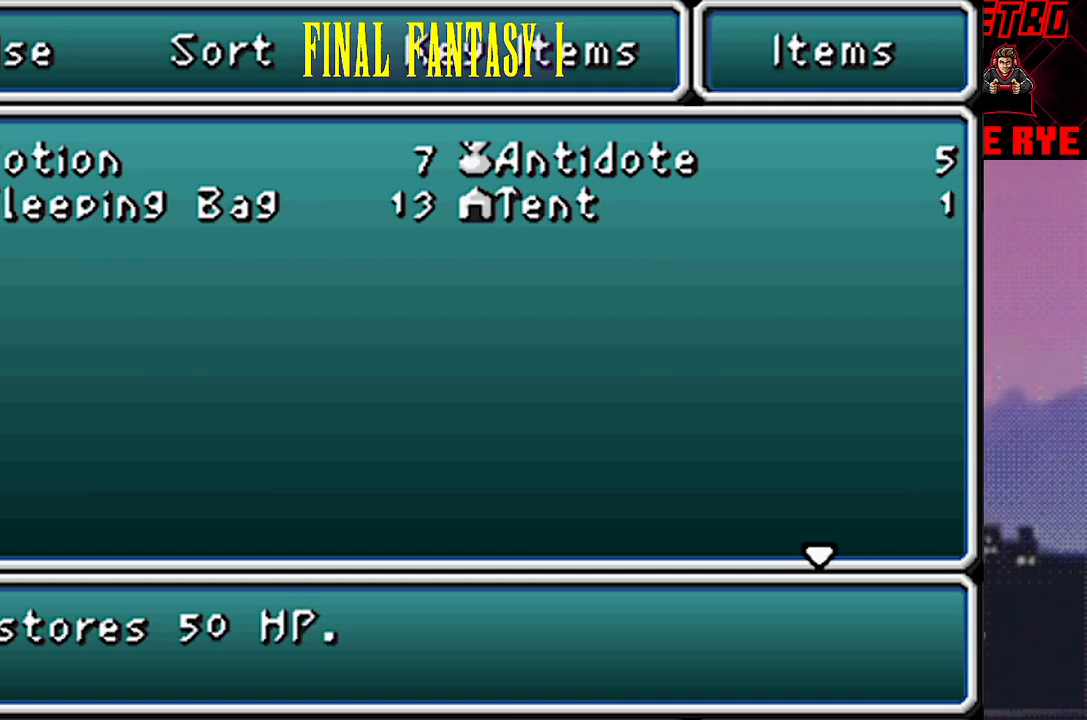
{"buttons": [], "events": [[83, "CROSS", "down"], [217, "CROSS", "up"], [333, "CROSS", "down"], [433, "CROSS", "up"]]}
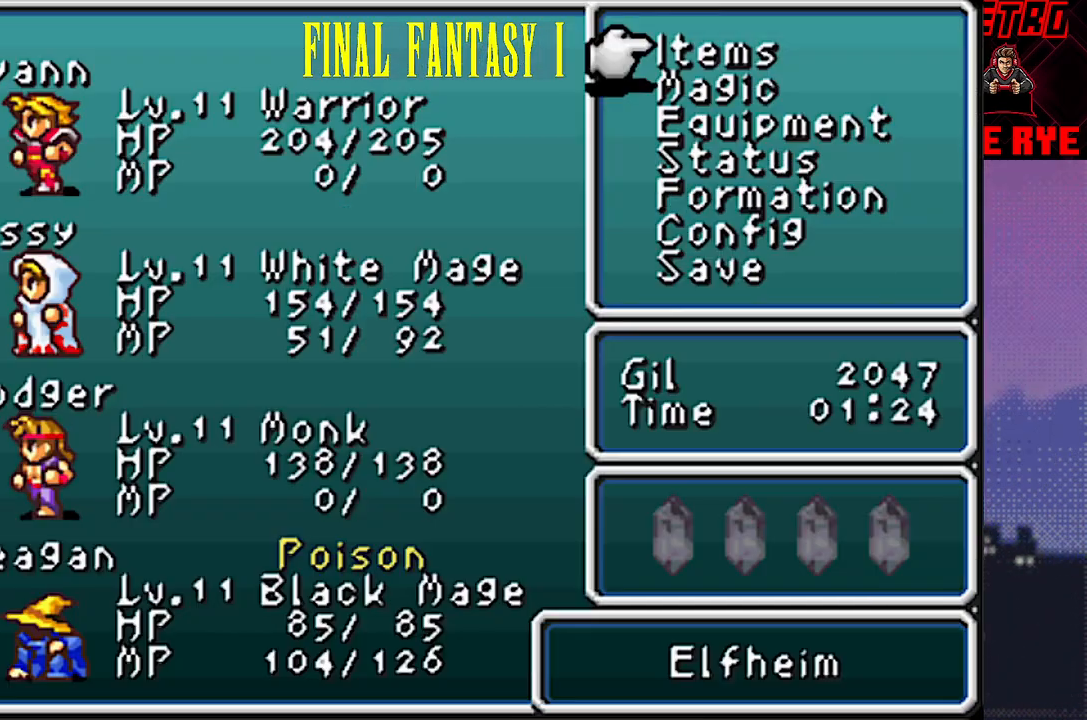
{"buttons": ["DPAD_DOWN"], "events": [[33, "CROSS", "down"], [150, "CROSS", "up"], [433, "DPAD_DOWN", "down"]]}
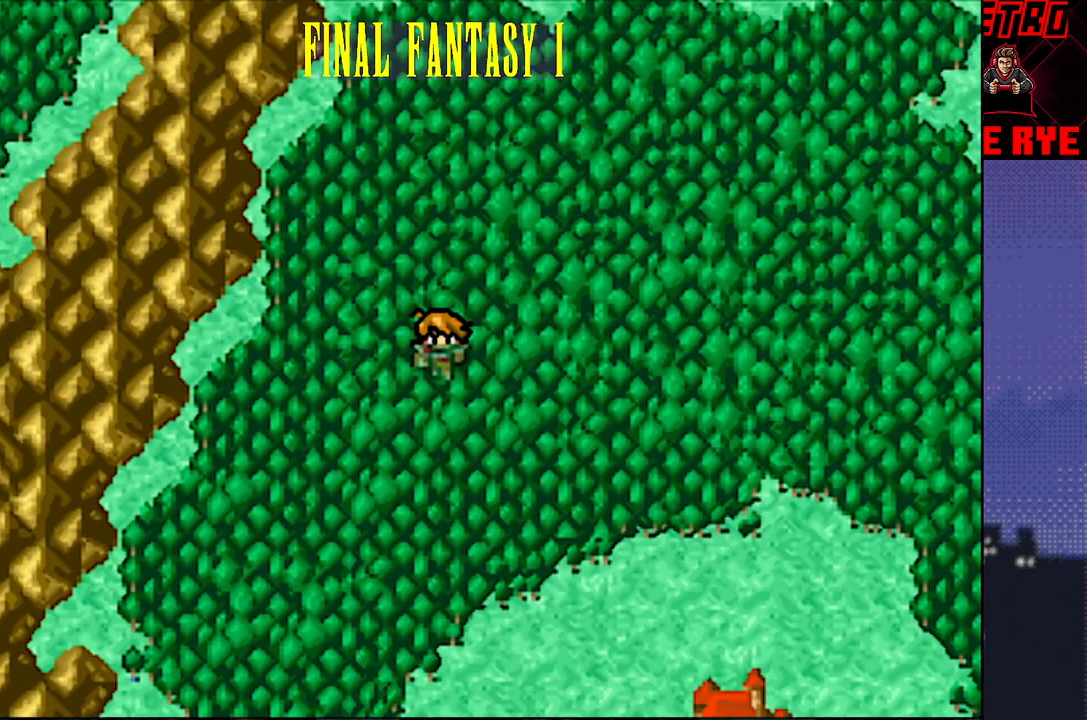
{"buttons": ["DPAD_DOWN"], "events": []}
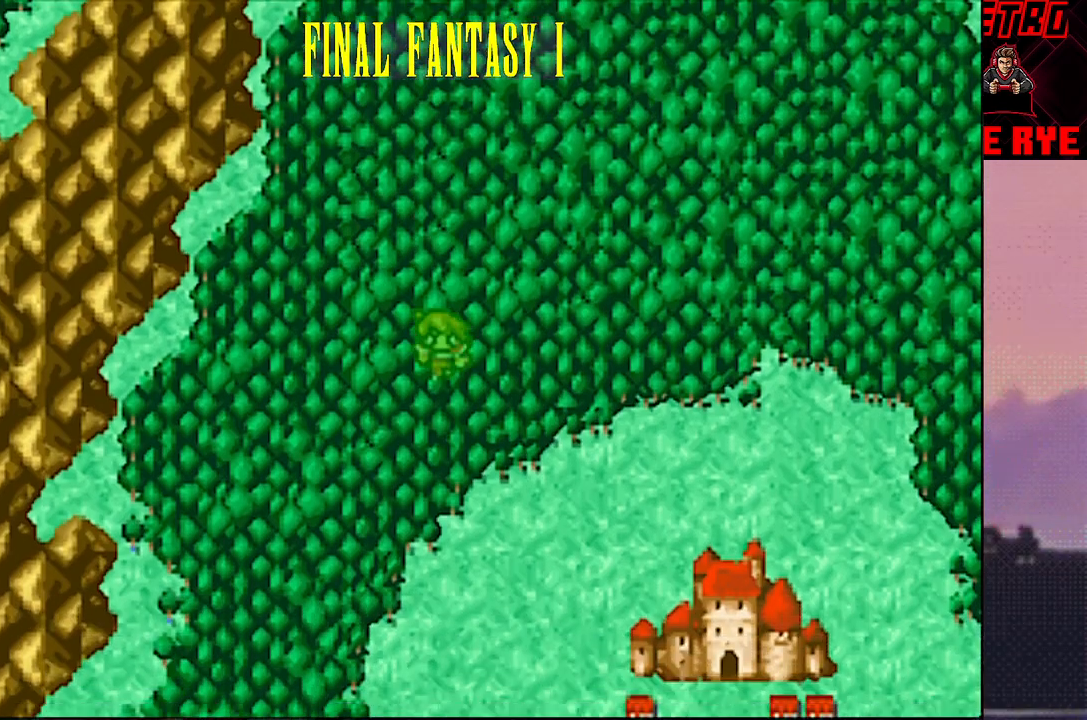
{"buttons": ["DPAD_DOWN"], "events": []}
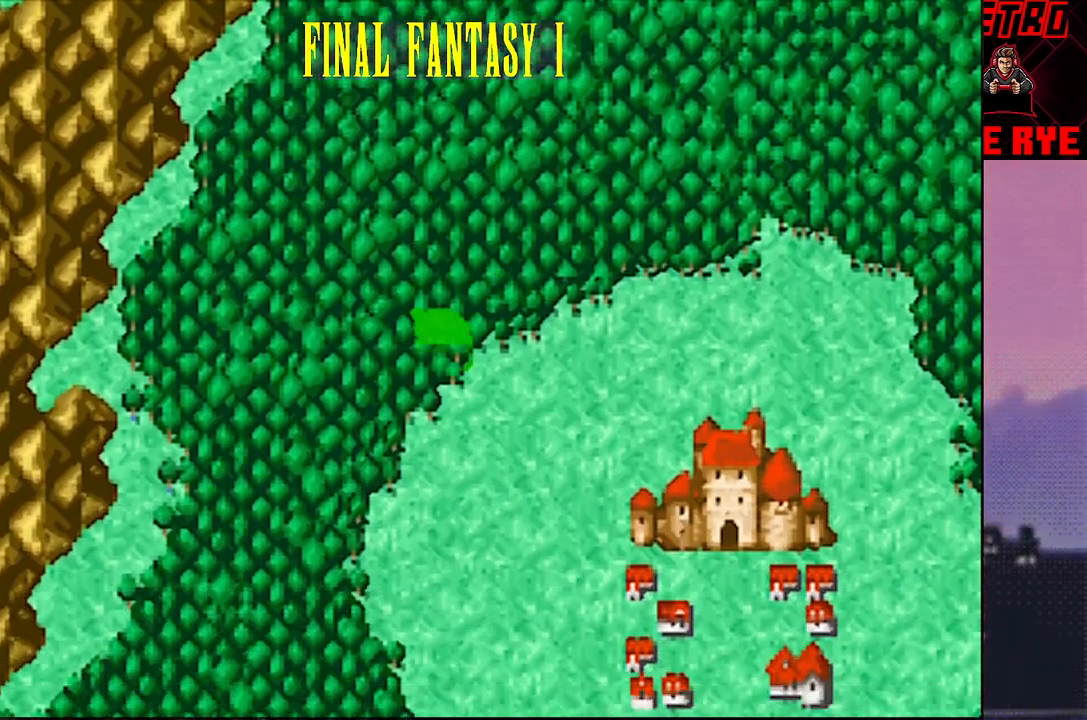
{"buttons": ["DPAD_DOWN"], "events": []}
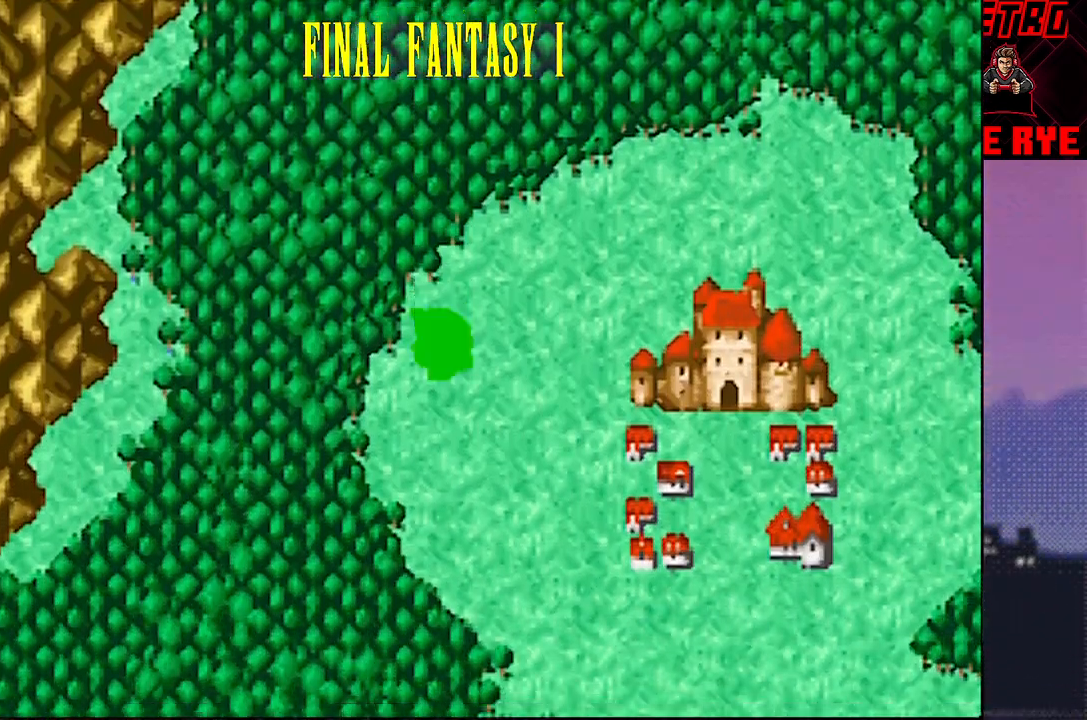
{"buttons": ["DPAD_RIGHT"], "events": [[283, "DPAD_DOWN", "up"], [300, "DPAD_RIGHT", "down"]]}
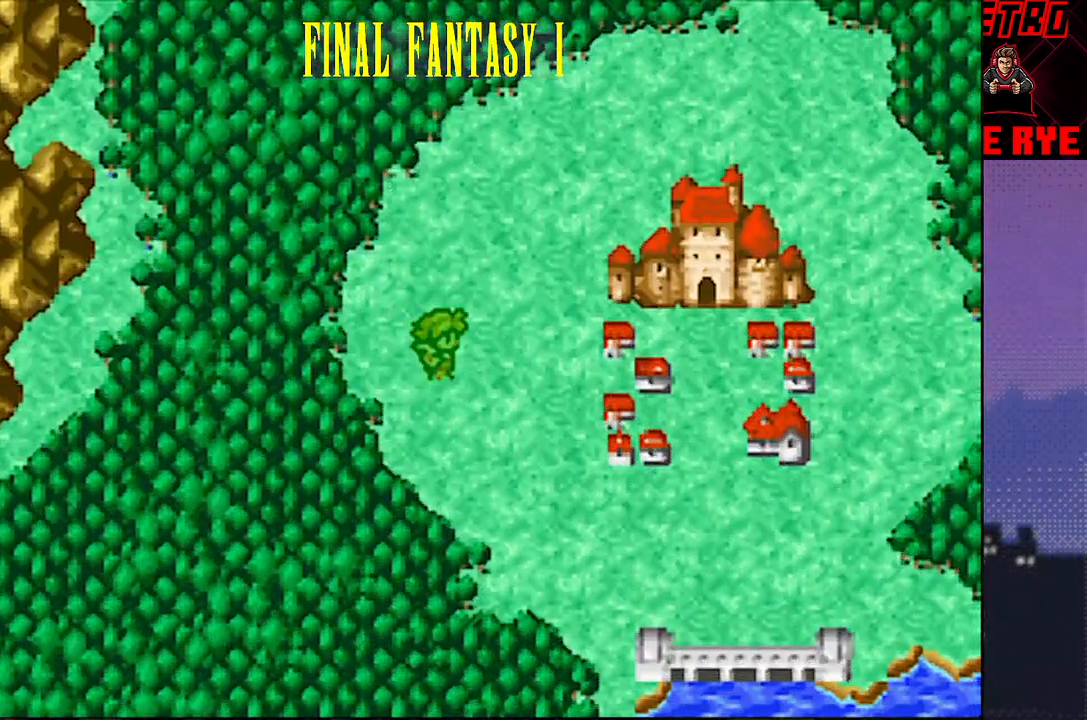
{"buttons": ["DPAD_RIGHT"], "events": []}
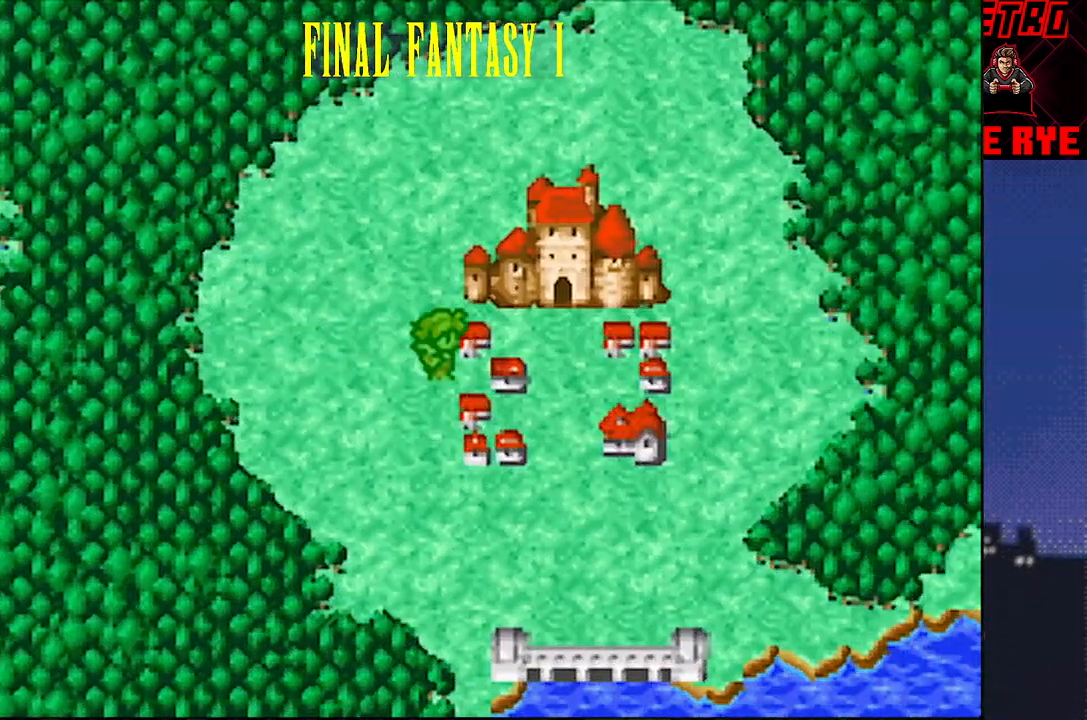
{"buttons": [], "events": [[217, "DPAD_RIGHT", "up"]]}
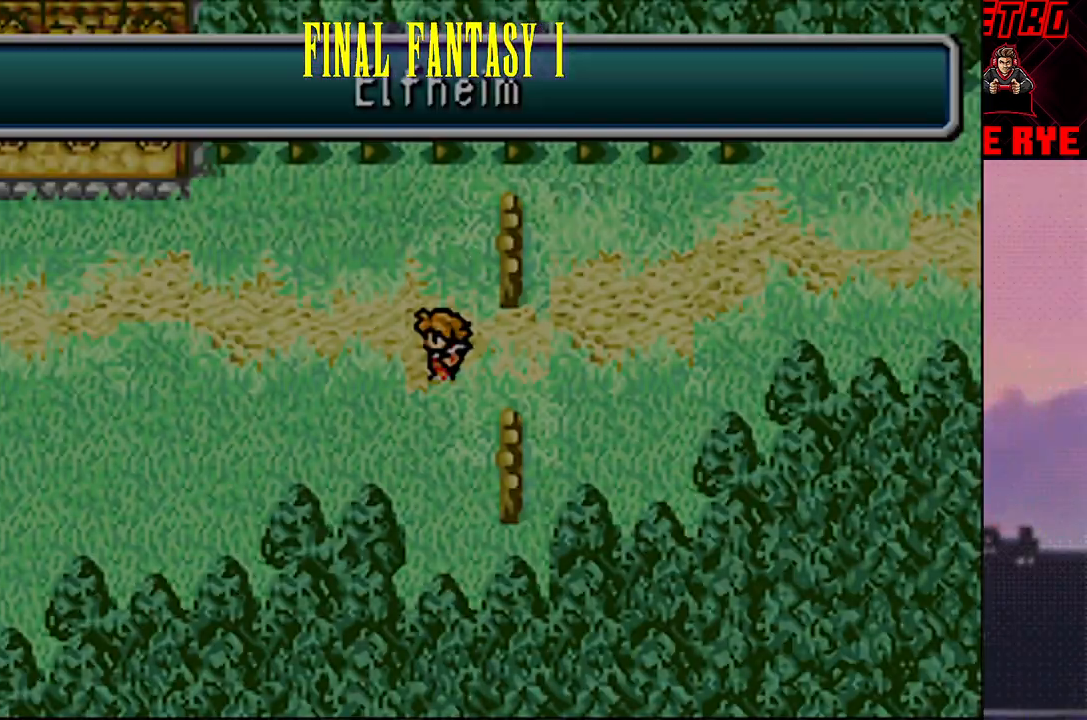
{"buttons": [], "events": [[167, "START", "down"], [333, "START", "up"]]}
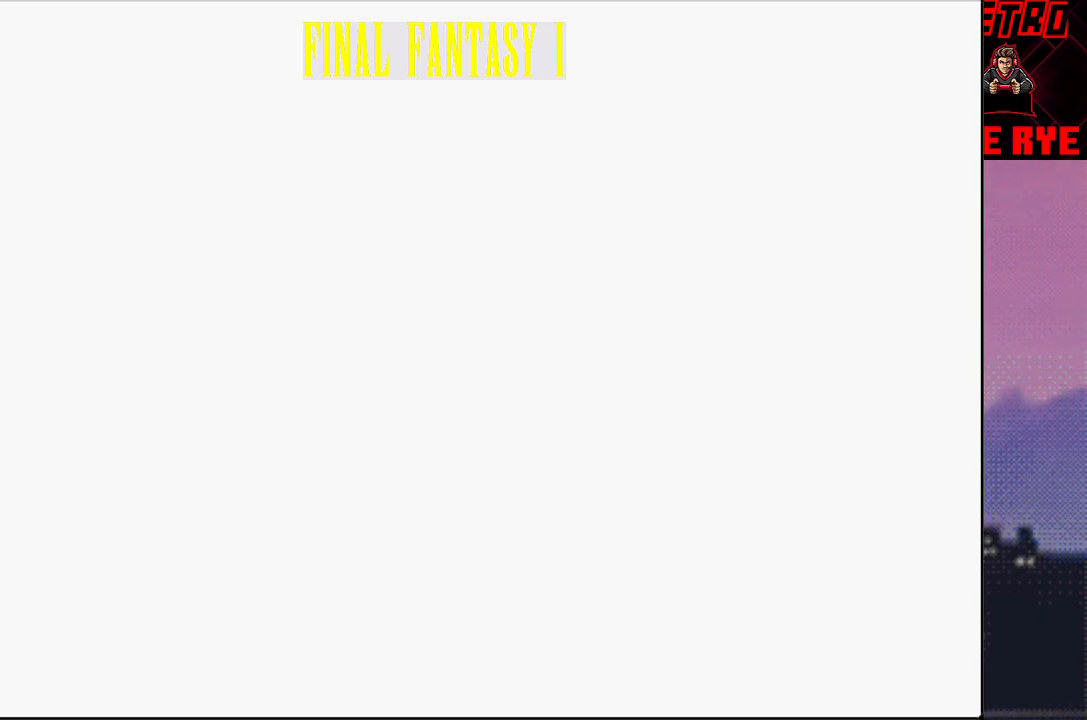
{"buttons": [], "events": []}
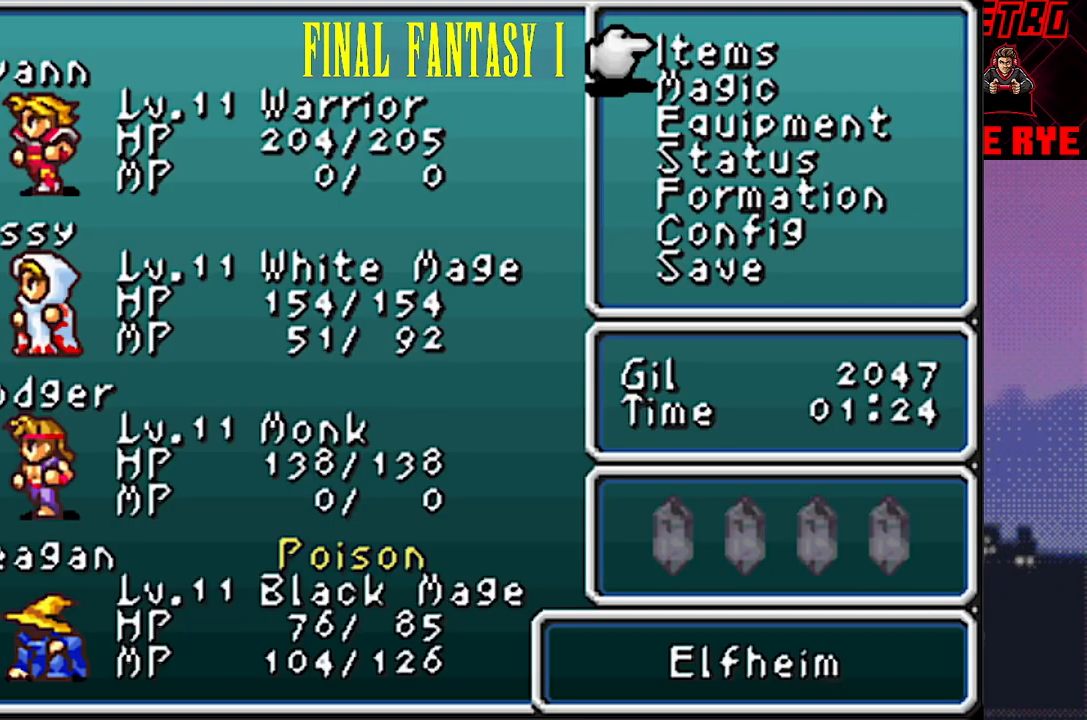
{"buttons": [], "events": [[83, "CIRCLE", "down"], [200, "CIRCLE", "up"]]}
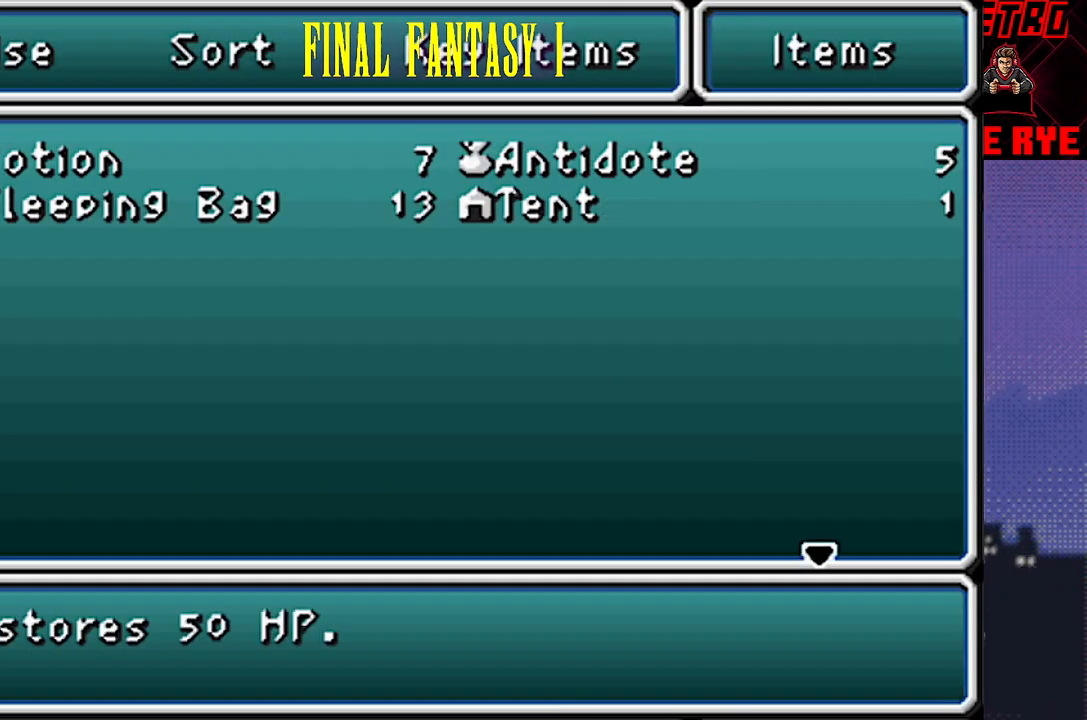
{"buttons": ["CIRCLE"], "events": [[83, "DPAD_RIGHT", "down"], [217, "DPAD_RIGHT", "up"], [400, "CIRCLE", "down"]]}
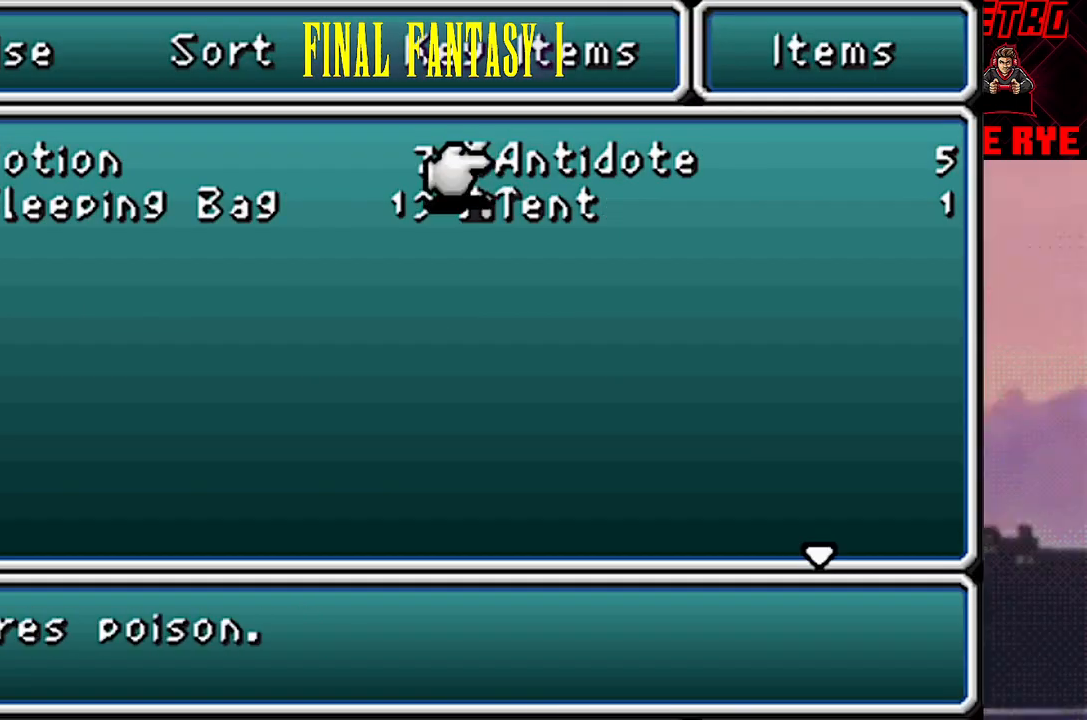
{"buttons": [], "events": [[17, "CIRCLE", "up"], [283, "CIRCLE", "down"], [383, "CIRCLE", "up"]]}
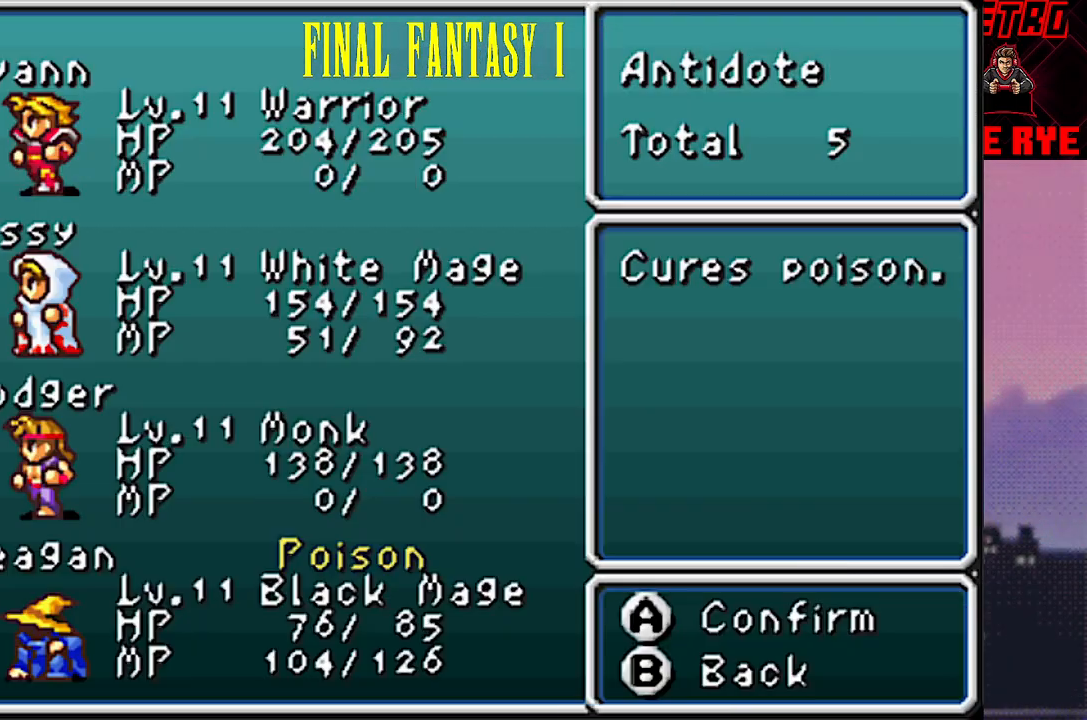
{"buttons": ["DPAD_DOWN"], "events": [[433, "DPAD_DOWN", "down"]]}
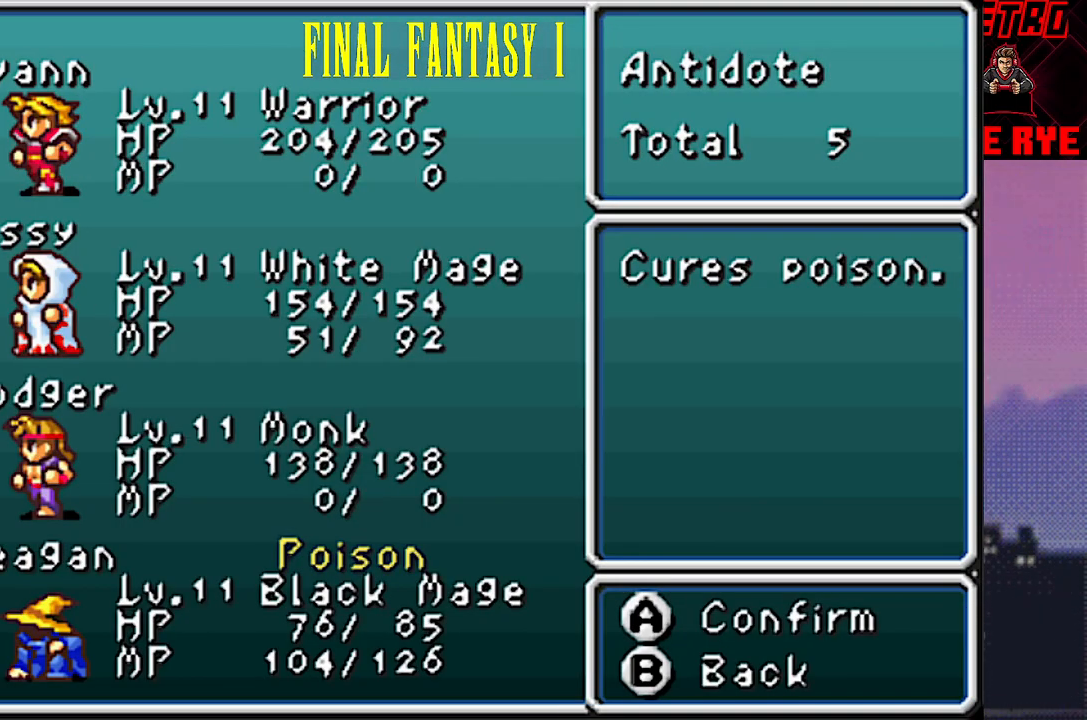
{"buttons": [], "events": [[50, "DPAD_DOWN", "up"], [200, "DPAD_DOWN", "down"], [317, "DPAD_DOWN", "up"]]}
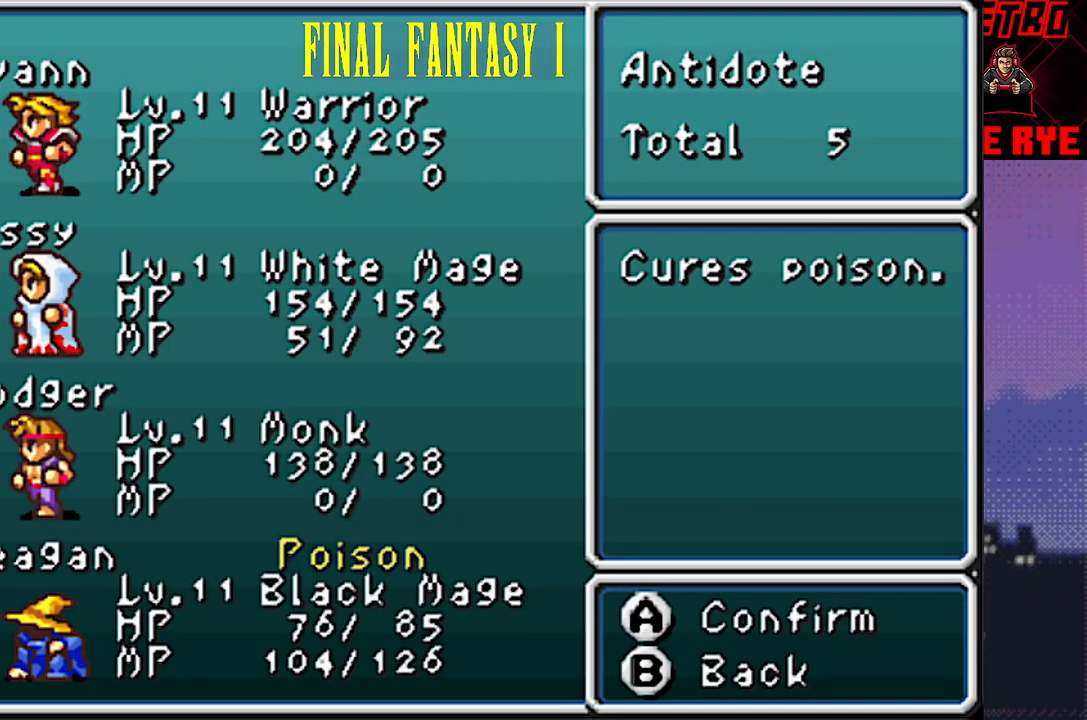
{"buttons": [], "events": [[17, "DPAD_DOWN", "down"], [133, "DPAD_DOWN", "up"], [233, "CIRCLE", "down"], [350, "CIRCLE", "up"]]}
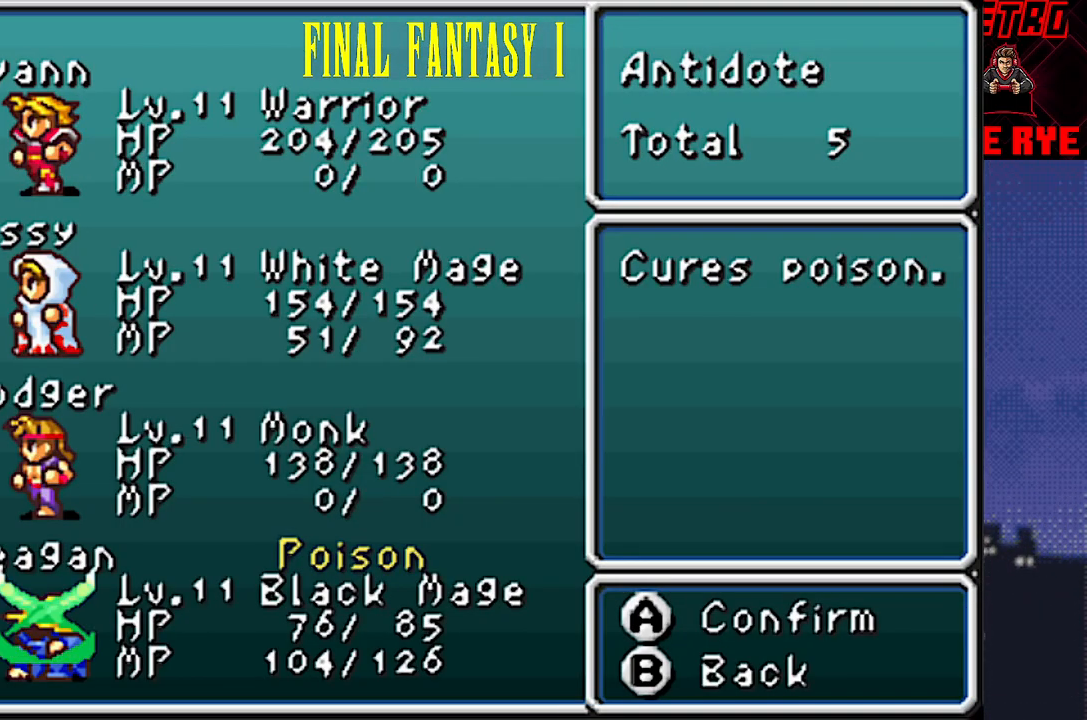
{"buttons": [], "events": []}
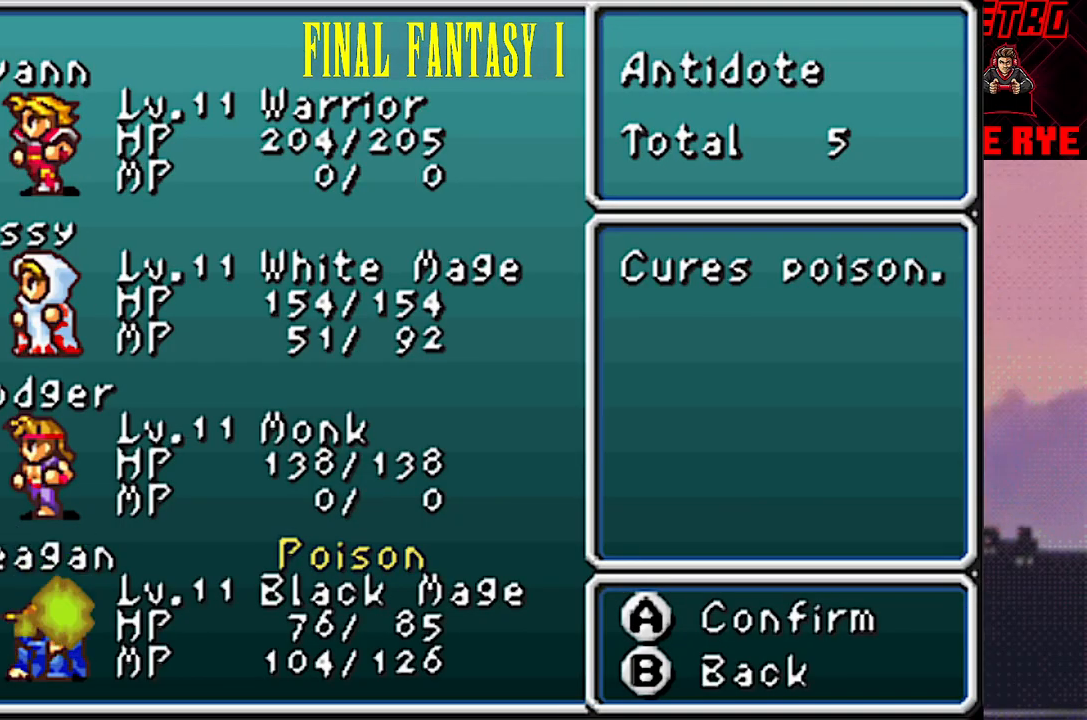
{"buttons": ["CROSS"], "events": [[267, "CROSS", "down"], [367, "CROSS", "up"], [467, "CROSS", "down"]]}
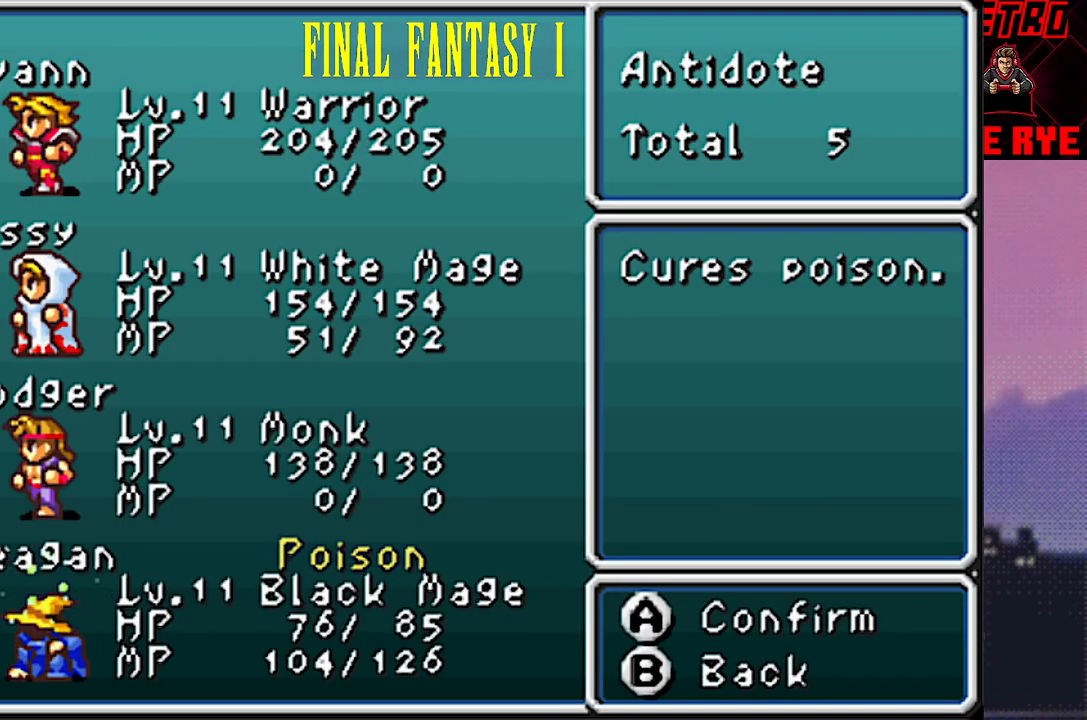
{"buttons": ["CROSS"], "events": [[50, "CROSS", "up"], [133, "CROSS", "down"], [233, "CROSS", "up"], [300, "CROSS", "down"], [400, "CROSS", "up"], [467, "CROSS", "down"]]}
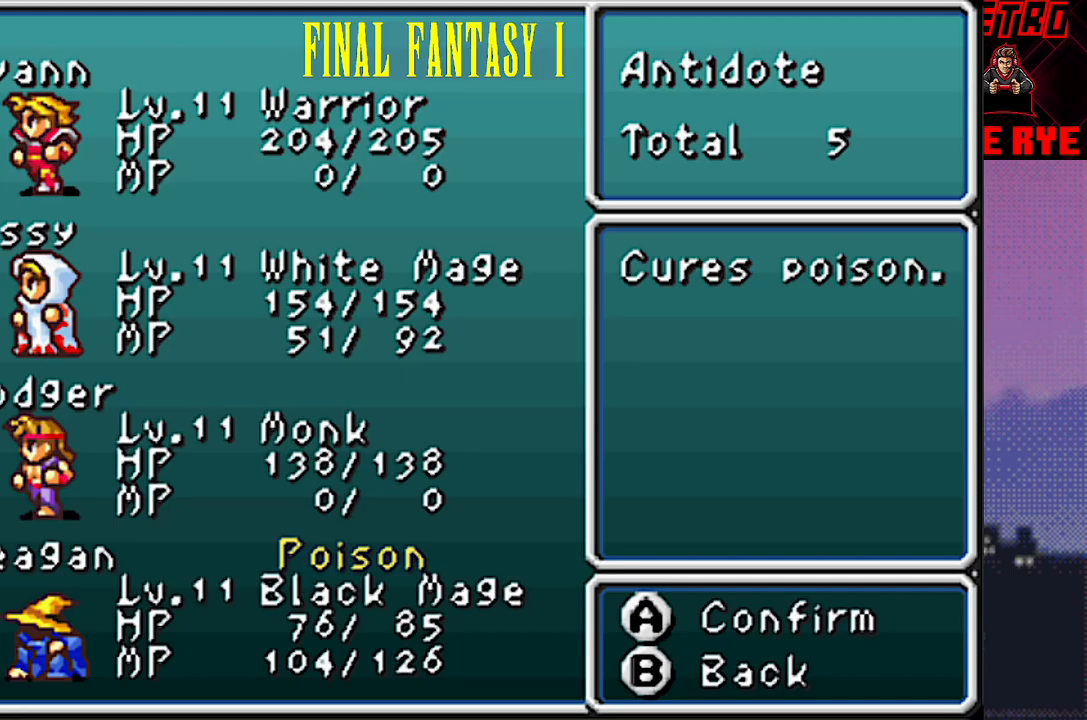
{"buttons": ["CROSS"], "events": [[67, "CROSS", "up"], [133, "CROSS", "down"], [233, "CROSS", "up"], [300, "CROSS", "down"], [400, "CROSS", "up"], [450, "CROSS", "down"]]}
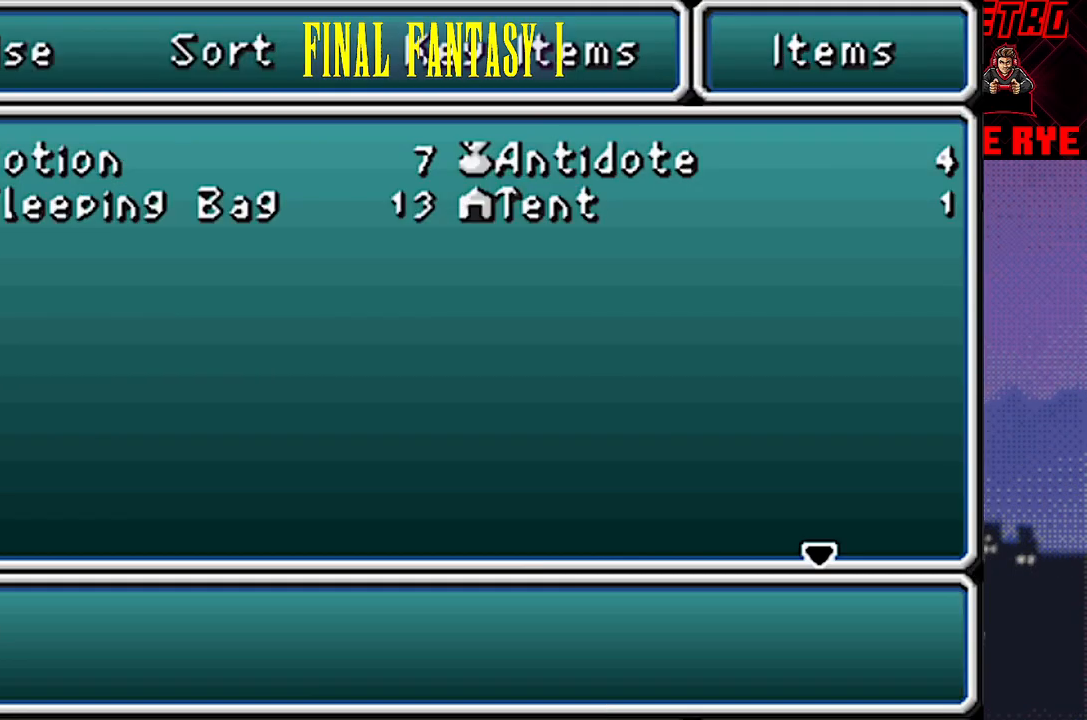
{"buttons": ["CROSS"], "events": [[67, "CROSS", "up"], [133, "CROSS", "down"], [233, "CROSS", "up"], [300, "CROSS", "down"], [383, "CROSS", "up"], [450, "CROSS", "down"]]}
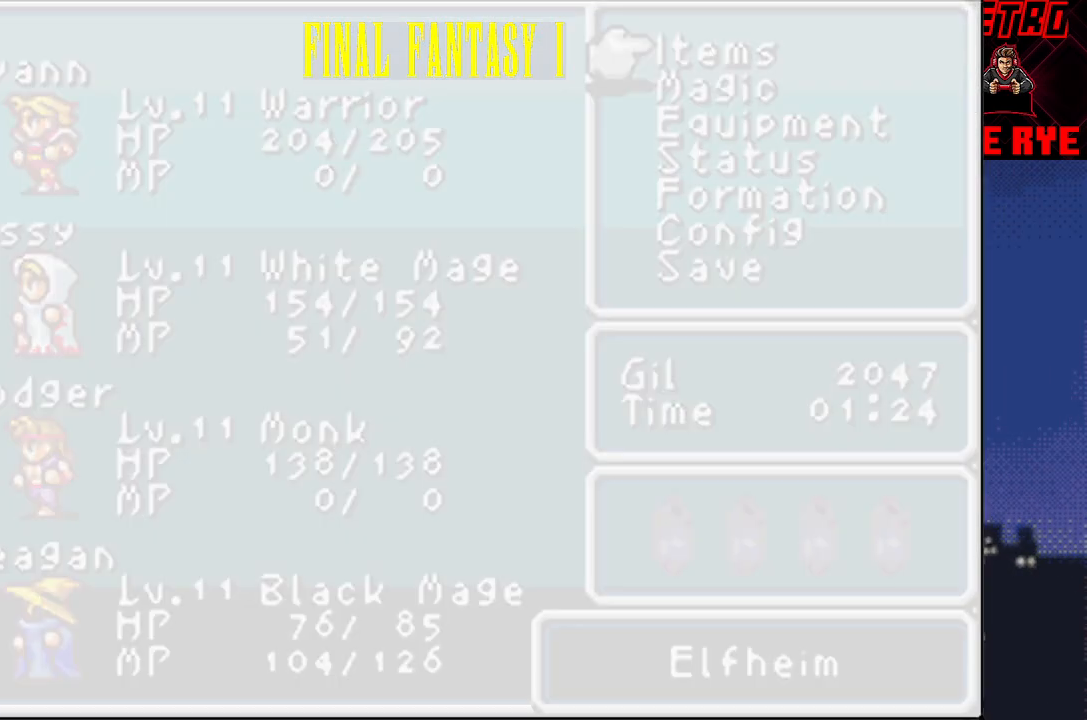
{"buttons": ["R2", "DPAD_LEFT"], "events": [[33, "CROSS", "up"], [283, "DPAD_LEFT", "down"], [483, "R2", "down"]]}